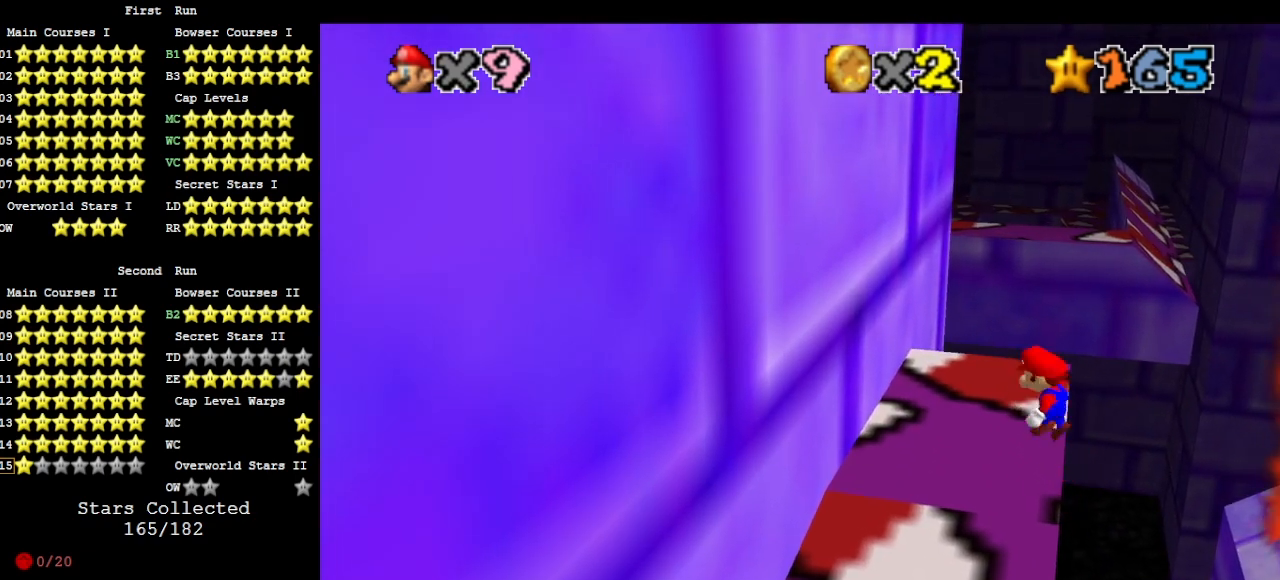
Gameplay with a controller (Nintendo layout); each line is a JSON object with the inputs held at the frame after it. "events" lists button and stick changes between this image and that frame as [ms after this image, input, new state], when the widget could be followed in between. Not read: L3 R3 START.
{"buttons": ["A"], "left_stick": "up", "events": [[33, "left_stick", "up-right"], [333, "left_stick", "up"]]}
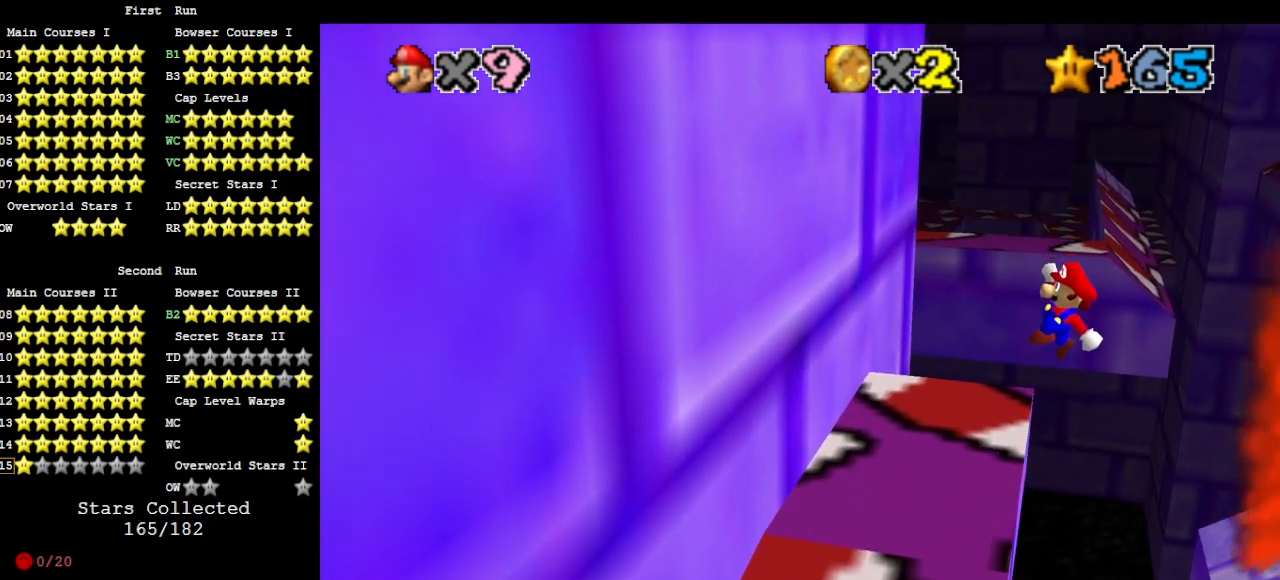
{"buttons": ["DPAD_DOWN"], "left_stick": "up-left", "events": [[300, "A", "up"], [467, "DPAD_DOWN", "down"], [467, "left_stick", "up-left"]]}
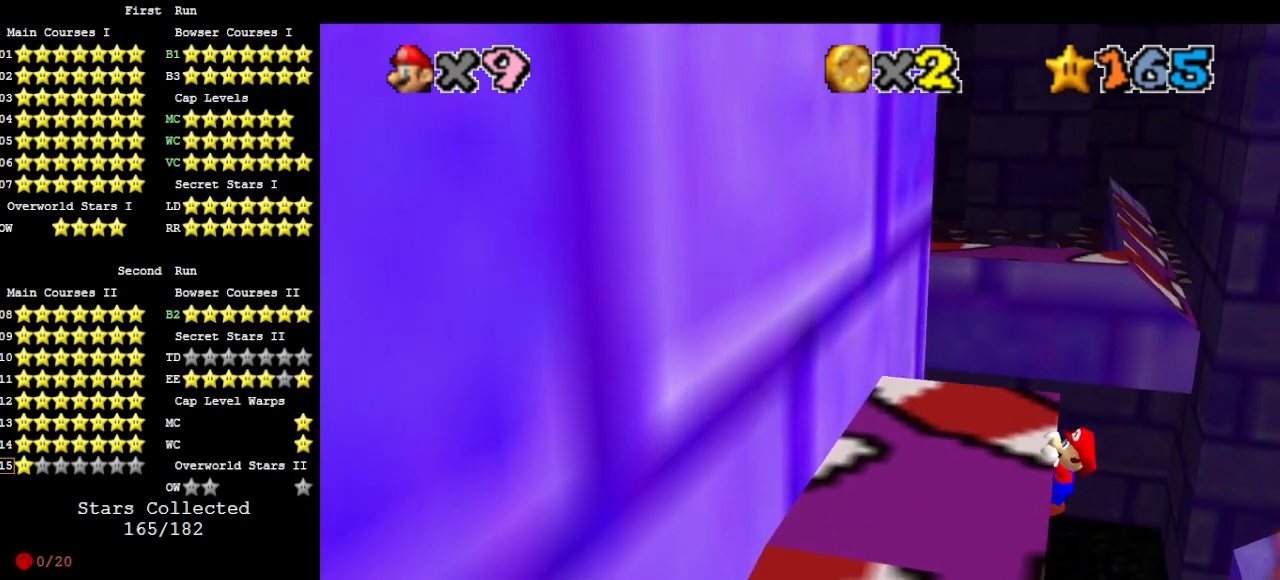
{"buttons": [], "left_stick": "up-left", "events": [[100, "DPAD_DOWN", "up"]]}
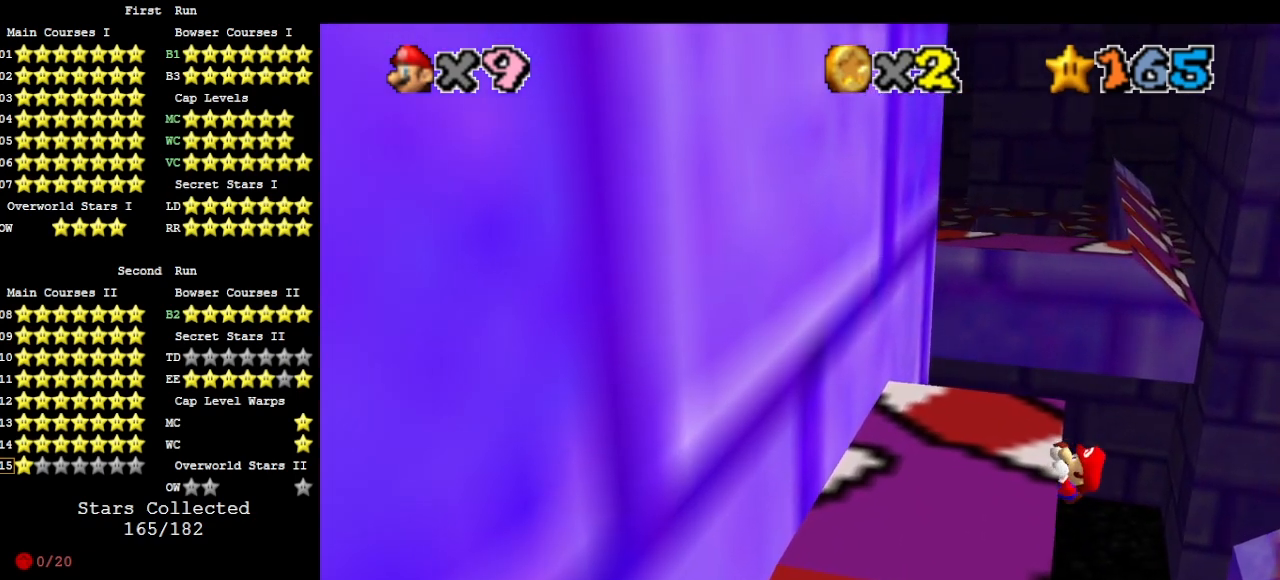
{"buttons": [], "left_stick": "center", "events": [[33, "left_stick", "center"]]}
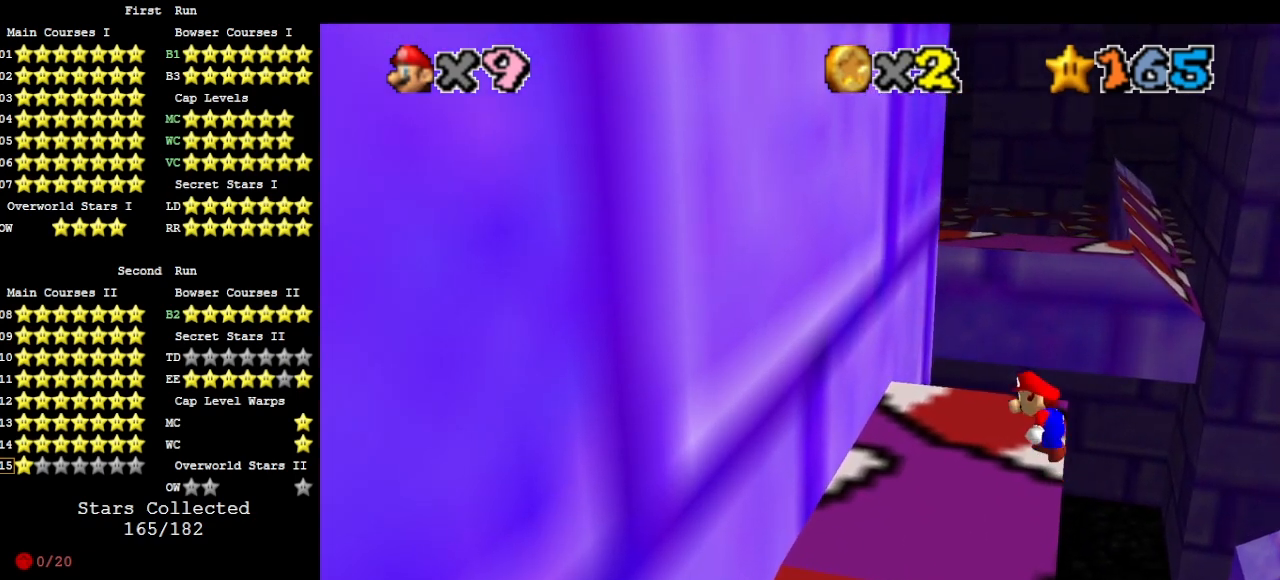
{"buttons": ["A"], "left_stick": "up", "events": [[167, "A", "down"], [200, "left_stick", "up-right"], [467, "left_stick", "up"]]}
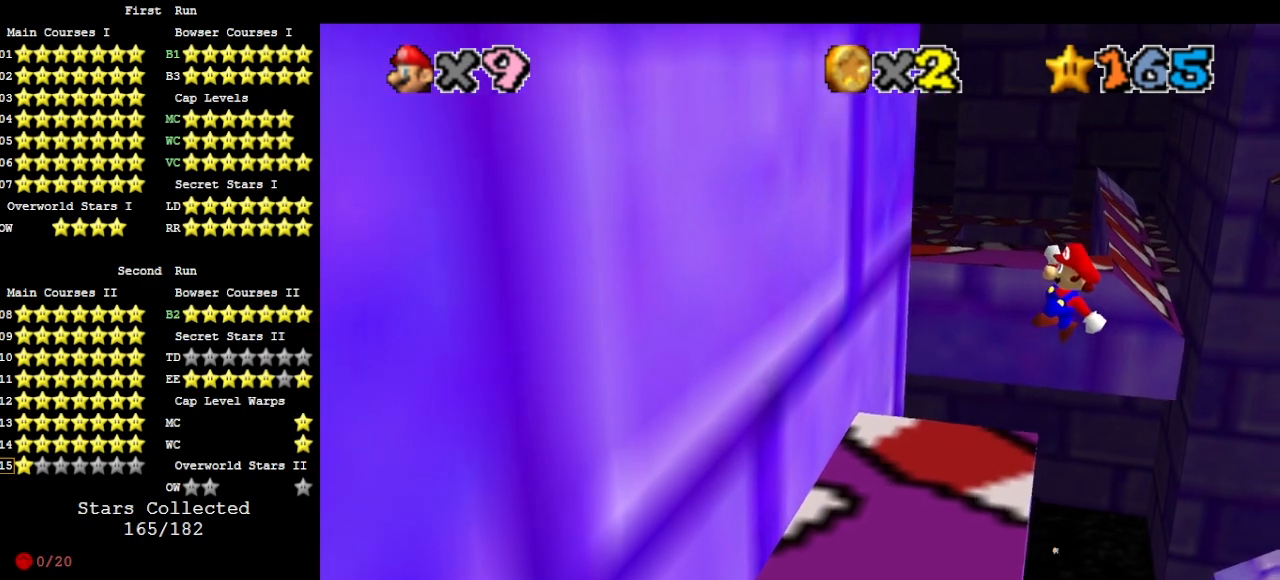
{"buttons": [], "left_stick": "up-left", "events": [[333, "left_stick", "up-left"], [433, "A", "up"]]}
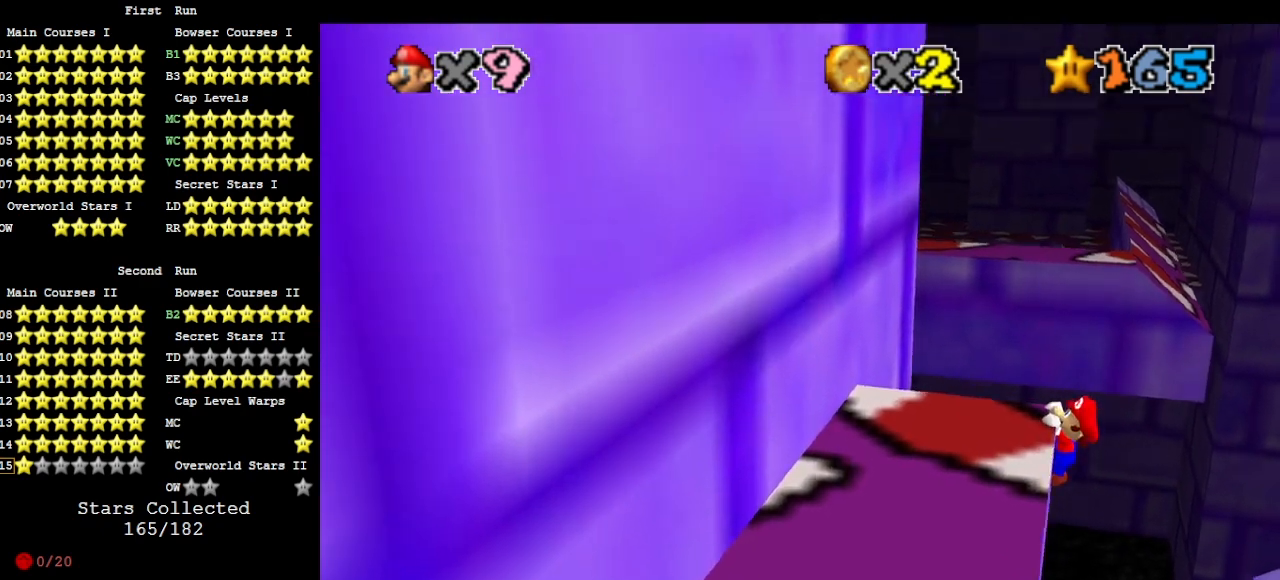
{"buttons": [], "left_stick": "center", "events": [[67, "DPAD_DOWN", "down"], [100, "left_stick", "center"], [167, "DPAD_DOWN", "up"]]}
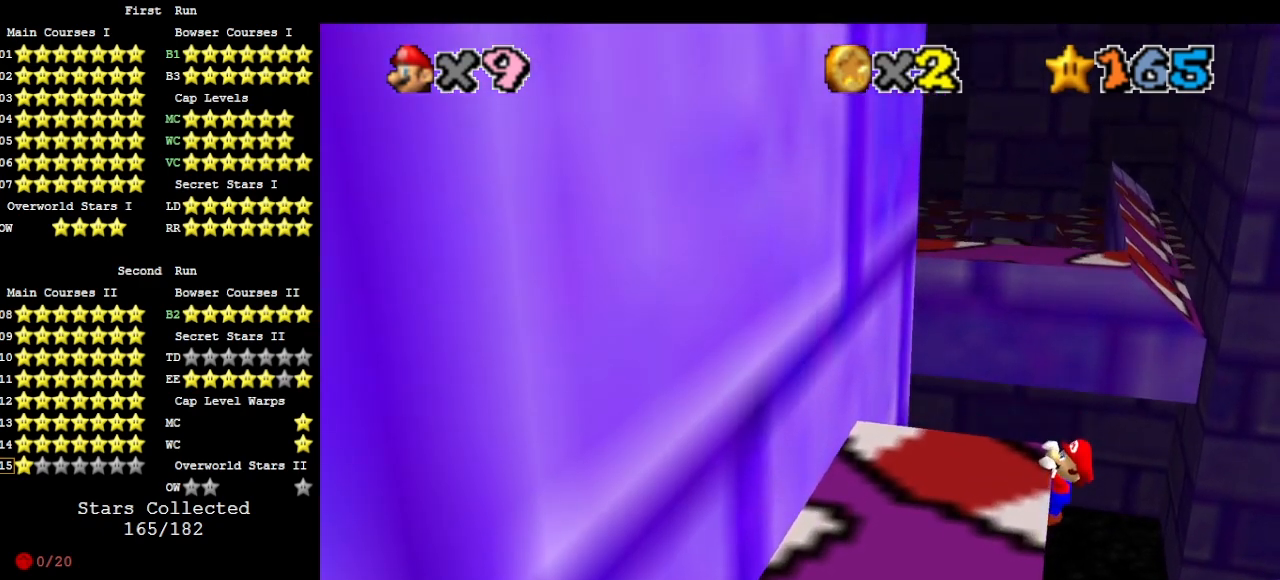
{"buttons": [], "left_stick": "center", "events": []}
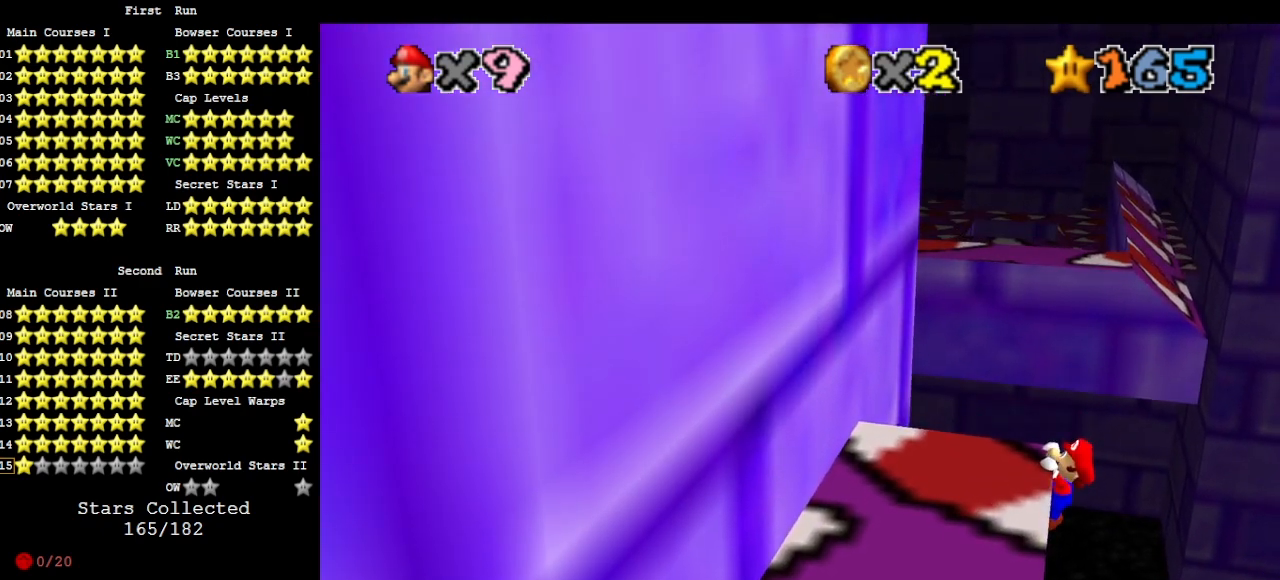
{"buttons": [], "left_stick": "center", "events": []}
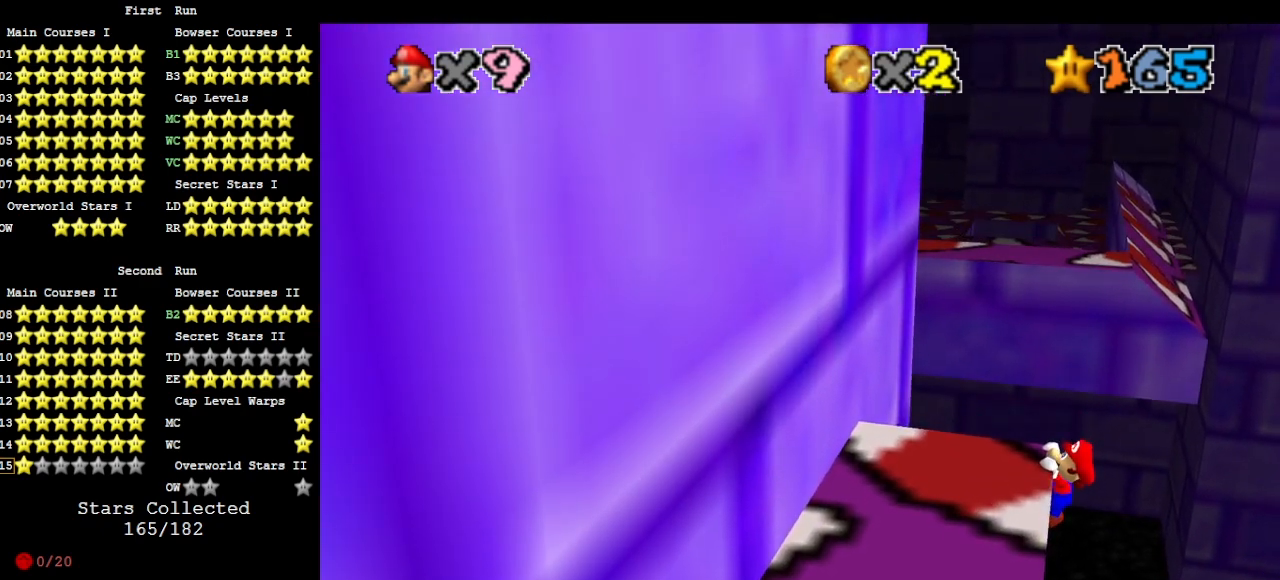
{"buttons": [], "left_stick": "center", "events": [[33, "DPAD_DOWN", "down"], [133, "DPAD_DOWN", "up"], [300, "left_stick", "left"], [400, "left_stick", "center"]]}
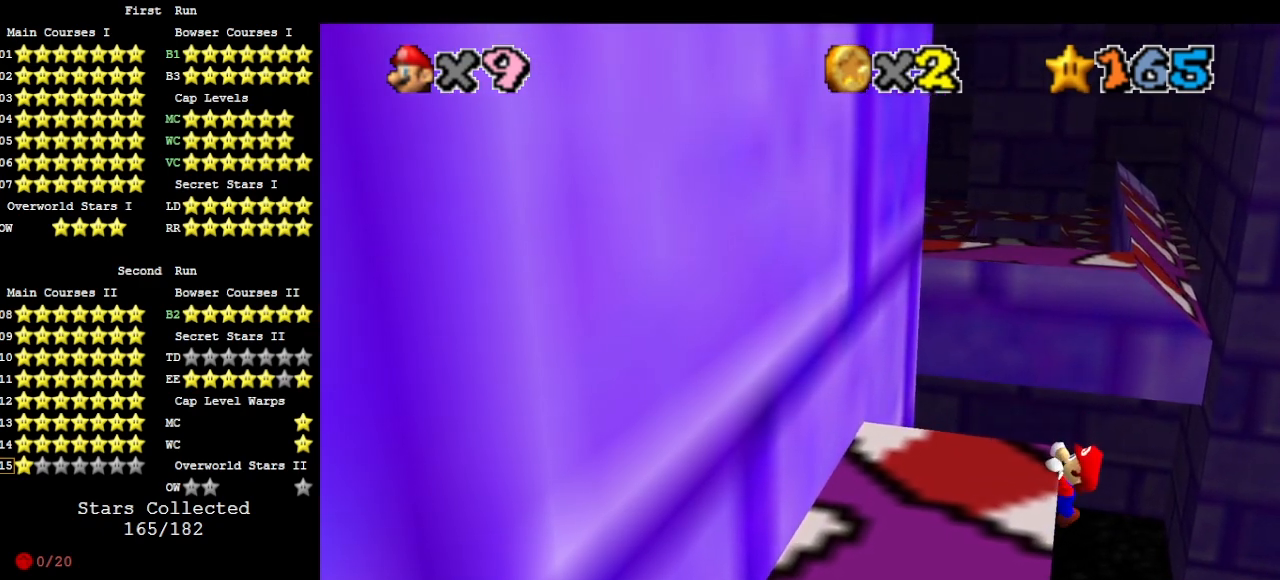
{"buttons": [], "left_stick": "center", "events": []}
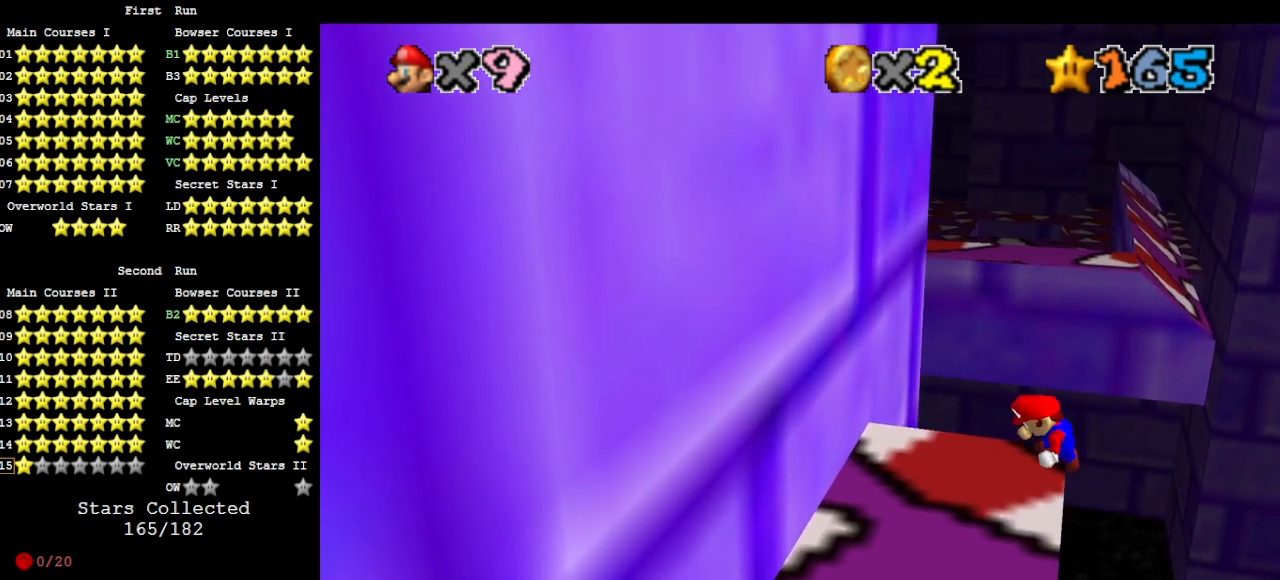
{"buttons": ["A"], "left_stick": "up-left", "events": [[267, "A", "down"], [333, "left_stick", "up-left"]]}
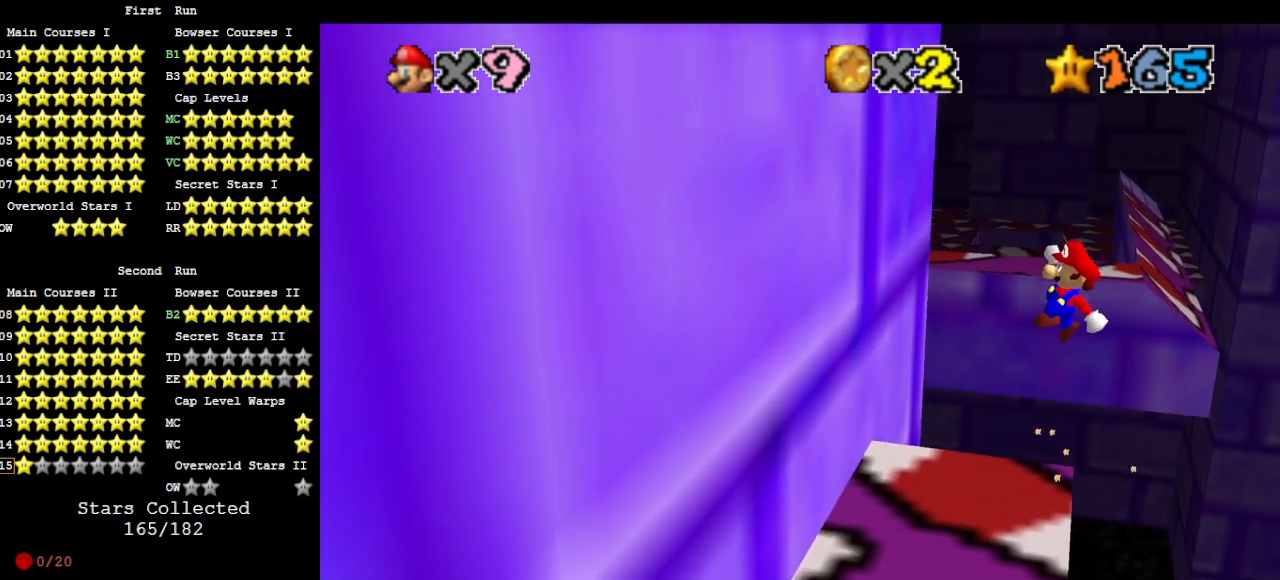
{"buttons": [], "left_stick": "up-left", "events": [[300, "A", "up"]]}
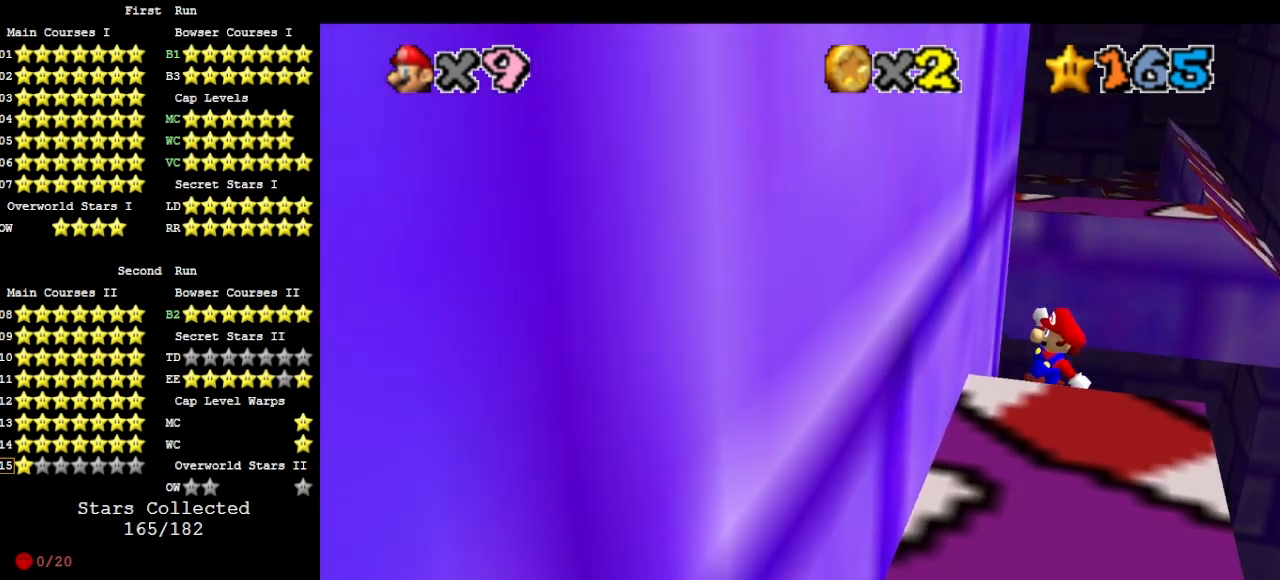
{"buttons": ["A"], "left_stick": "up-right", "events": [[267, "A", "down"], [267, "left_stick", "up-right"]]}
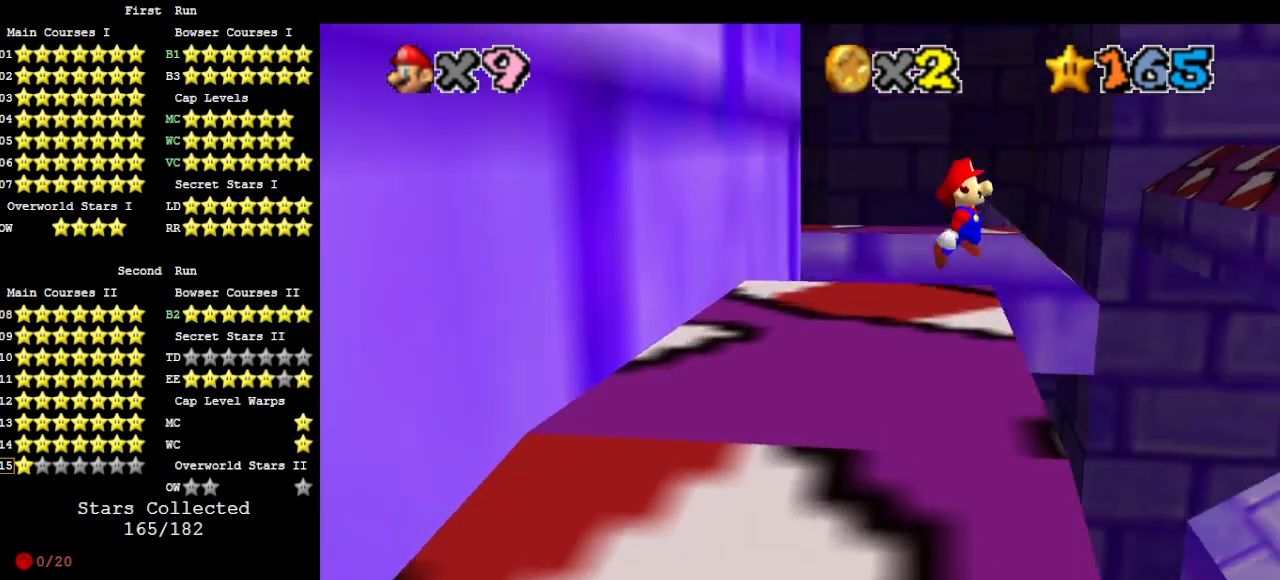
{"buttons": ["A"], "left_stick": "up", "events": [[67, "C_LEFT", "down"], [100, "left_stick", "up"], [200, "C_LEFT", "up"]]}
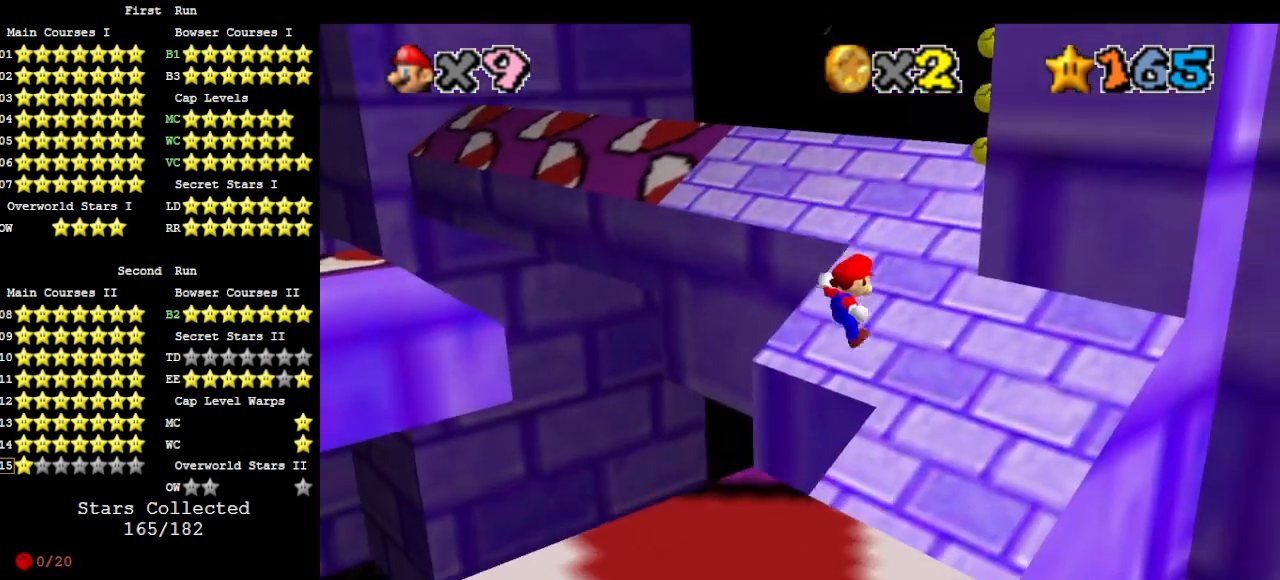
{"buttons": ["A"], "left_stick": "up", "events": [[33, "C_DOWN", "down"], [167, "C_DOWN", "up"]]}
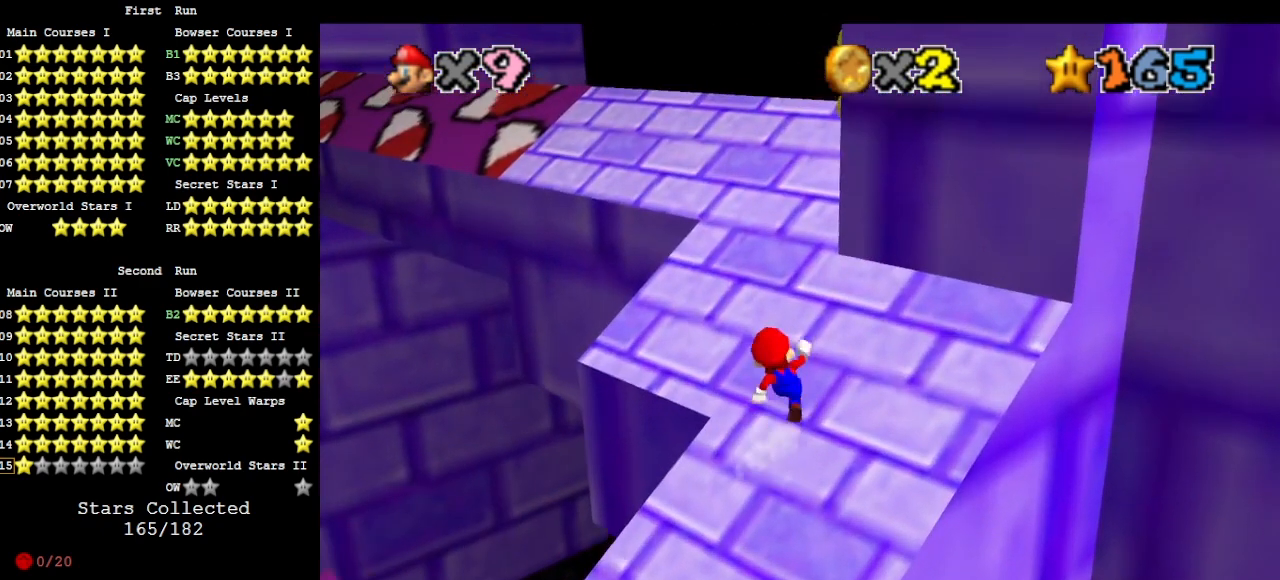
{"buttons": ["A", "B"], "left_stick": "up", "events": [[100, "B", "down"], [233, "B", "up"], [433, "B", "down"]]}
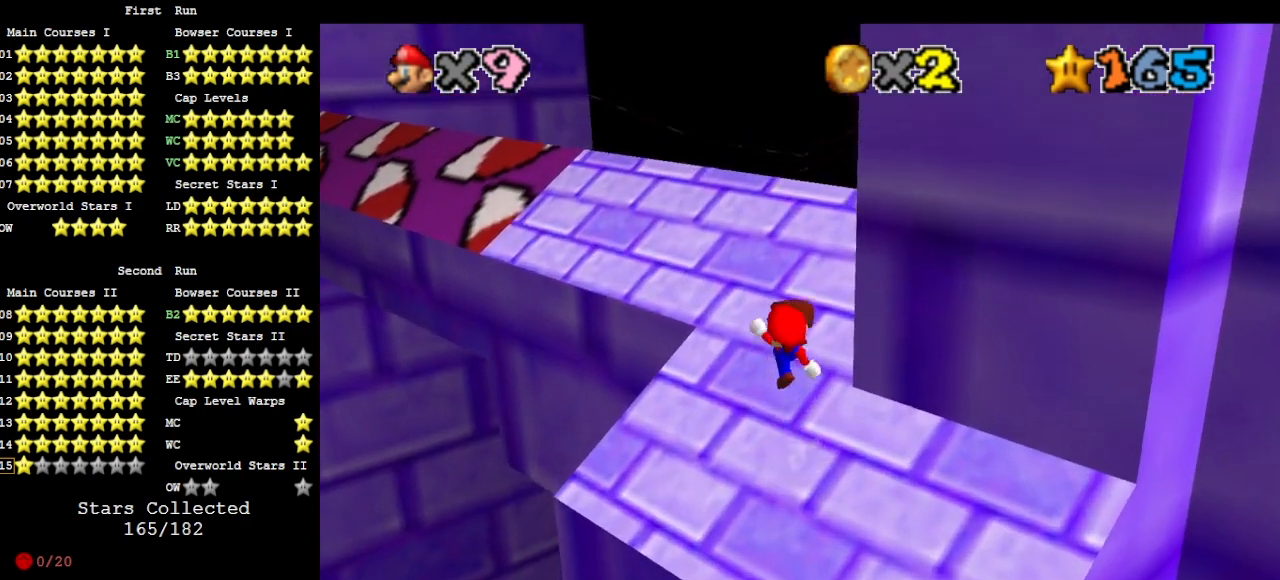
{"buttons": [], "left_stick": "up", "events": [[100, "B", "up"], [267, "B", "down"], [400, "A", "up"], [400, "B", "up"]]}
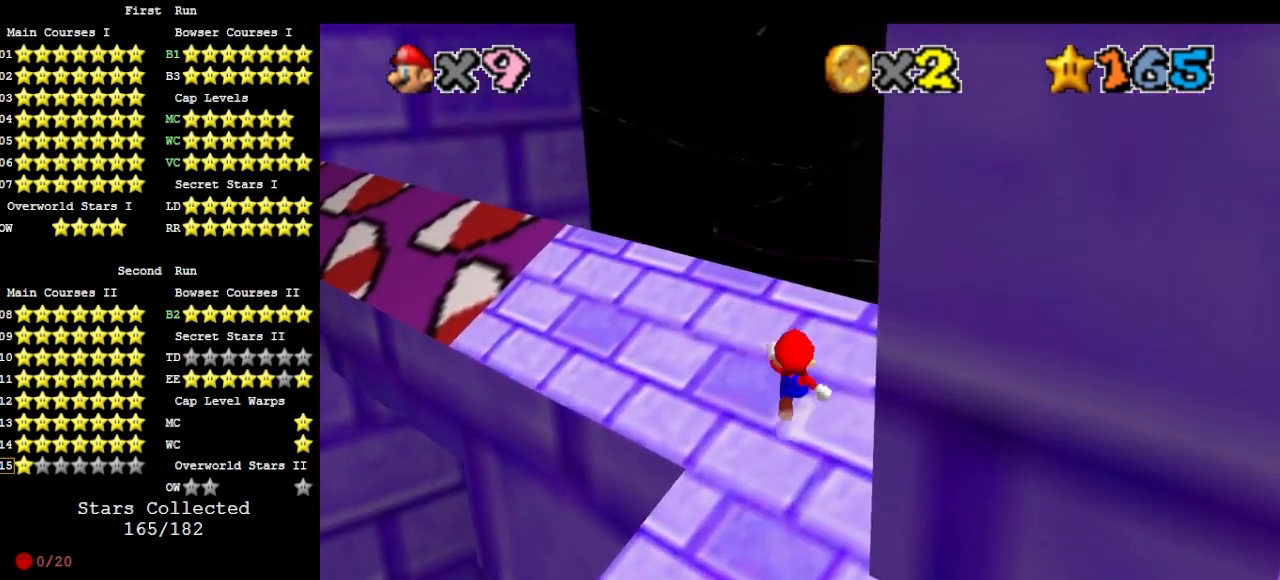
{"buttons": [], "left_stick": "left", "events": [[100, "DPAD_DOWN", "down"], [200, "DPAD_DOWN", "up"], [433, "left_stick", "left"]]}
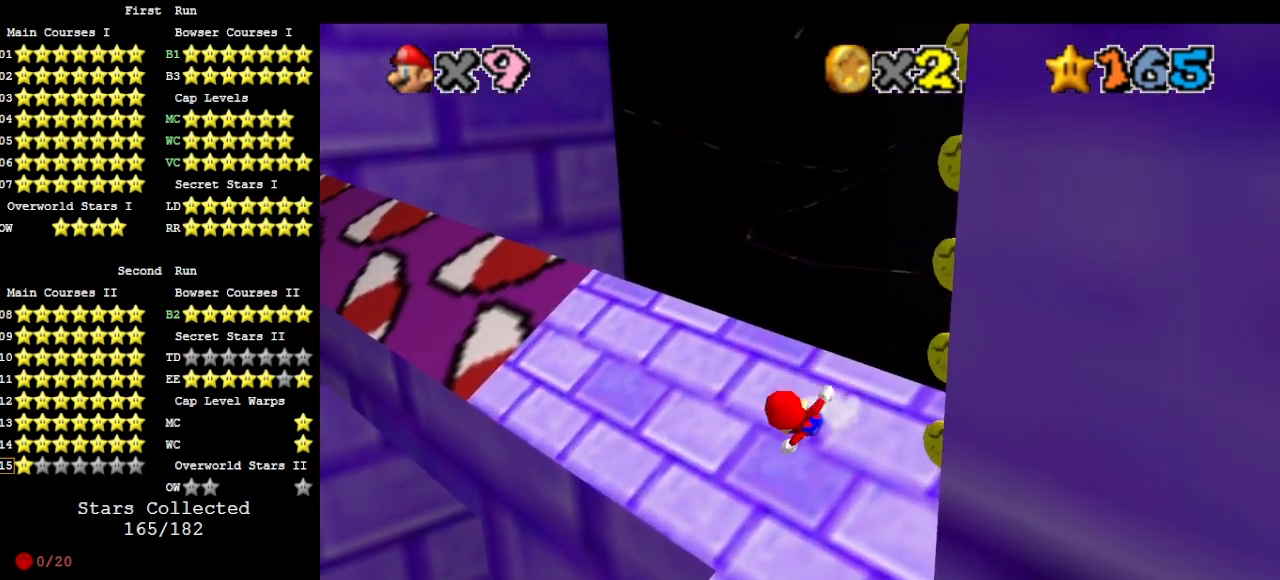
{"buttons": [], "left_stick": "up-right", "events": [[100, "left_stick", "down"], [200, "left_stick", "right"], [233, "A", "down"], [300, "A", "up"], [400, "left_stick", "up-right"]]}
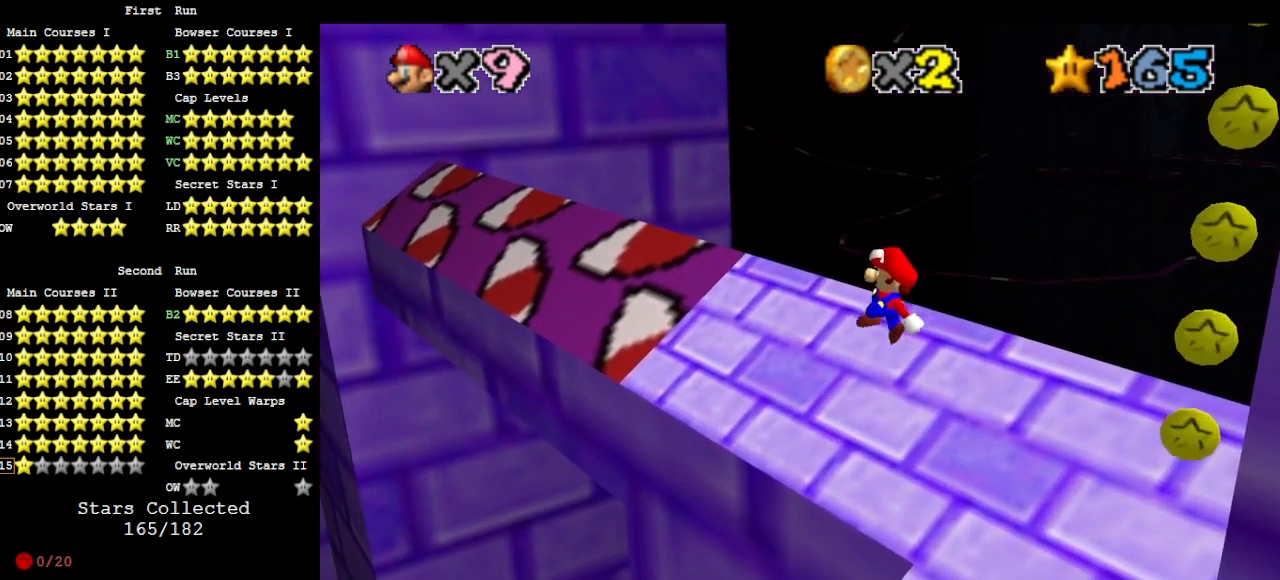
{"buttons": [], "left_stick": "up-right", "events": [[67, "B", "down"], [133, "B", "up"], [167, "left_stick", "center"], [233, "C_RIGHT", "down"], [233, "left_stick", "up-right"], [300, "C_RIGHT", "up"], [367, "DPAD_DOWN", "down"], [500, "DPAD_DOWN", "up"]]}
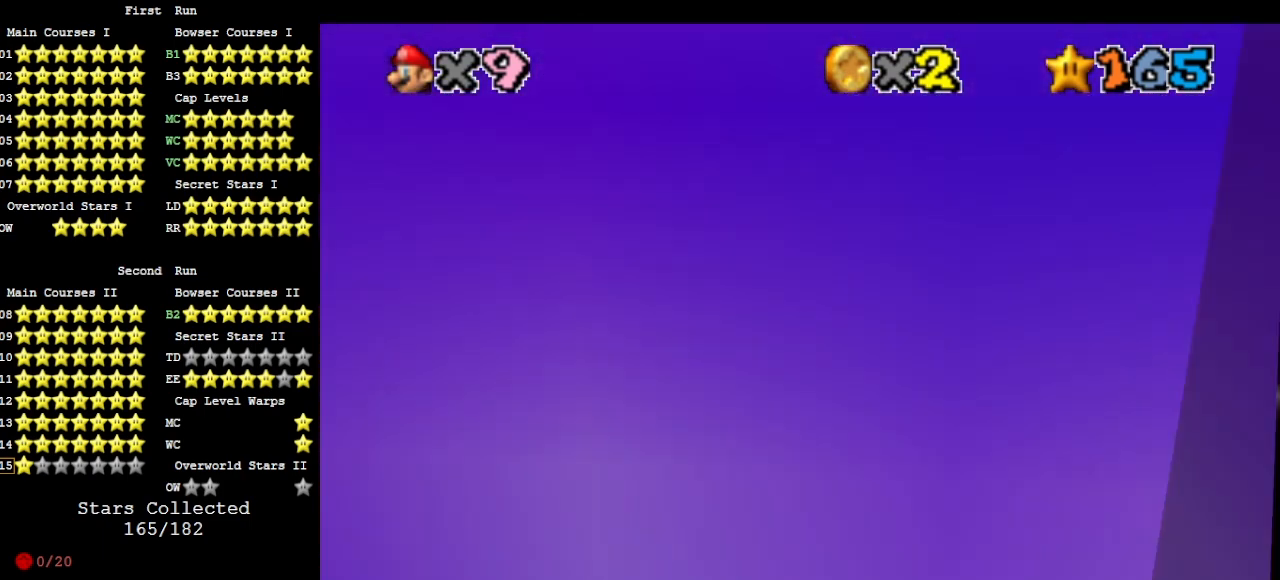
{"buttons": [], "left_stick": "up-right", "events": [[333, "A", "down"], [467, "A", "up"]]}
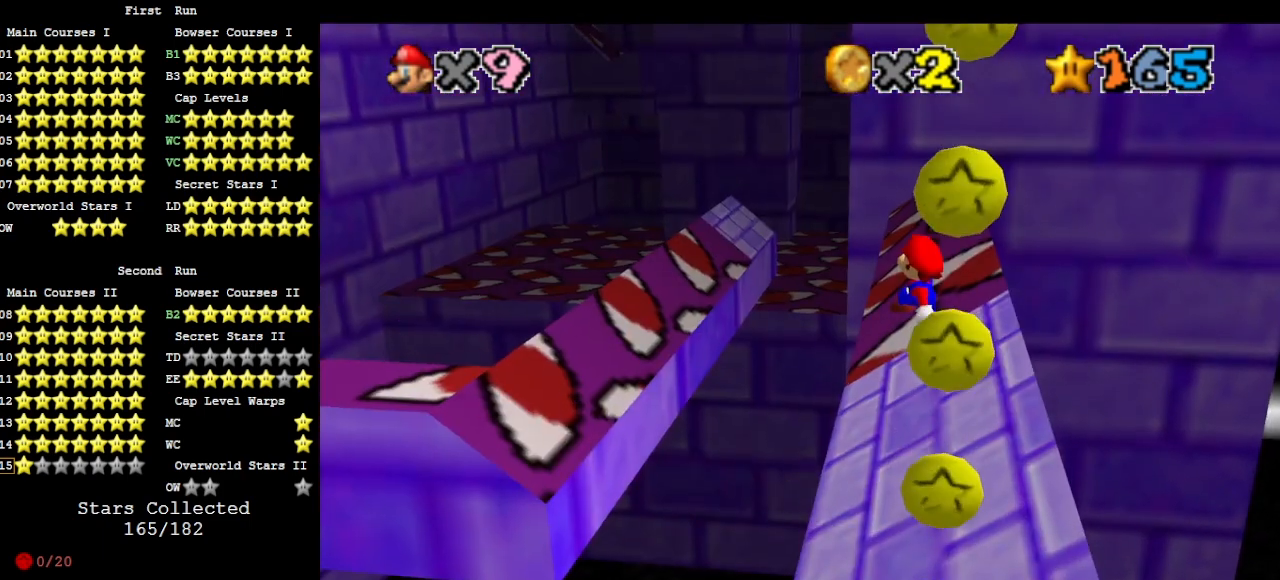
{"buttons": ["DPAD_DOWN"], "left_stick": "up-right", "events": [[167, "left_stick", "center"], [233, "B", "down"], [300, "B", "up"], [367, "left_stick", "up-right"], [433, "DPAD_DOWN", "down"]]}
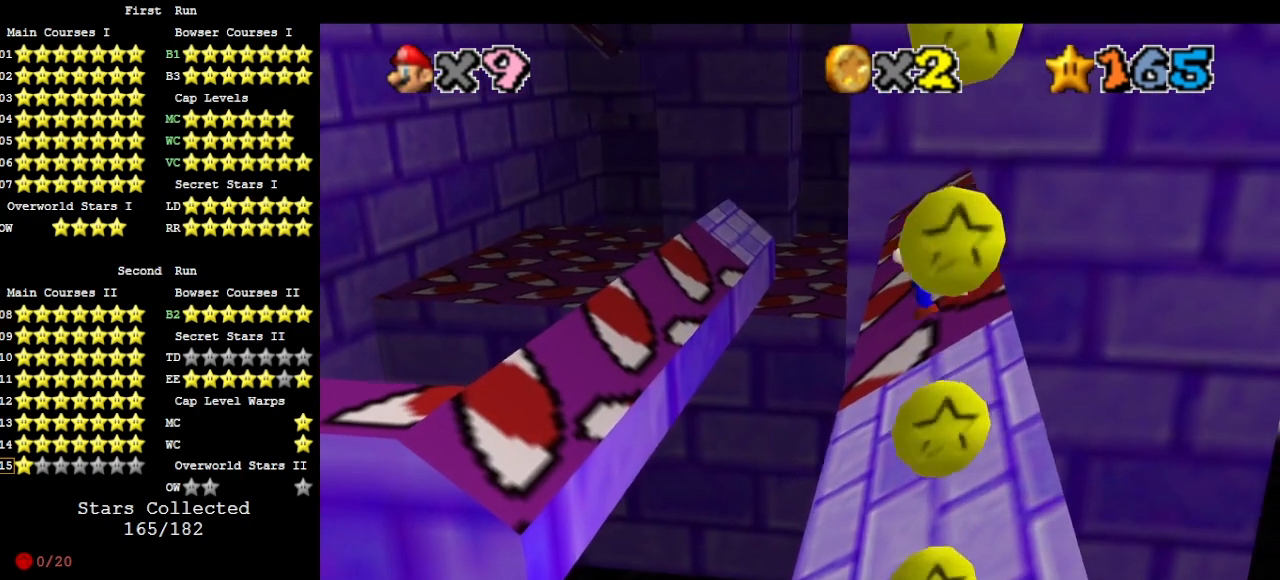
{"buttons": ["A"], "left_stick": "up-left", "events": [[33, "DPAD_DOWN", "up"], [233, "left_stick", "up-left"], [500, "A", "down"]]}
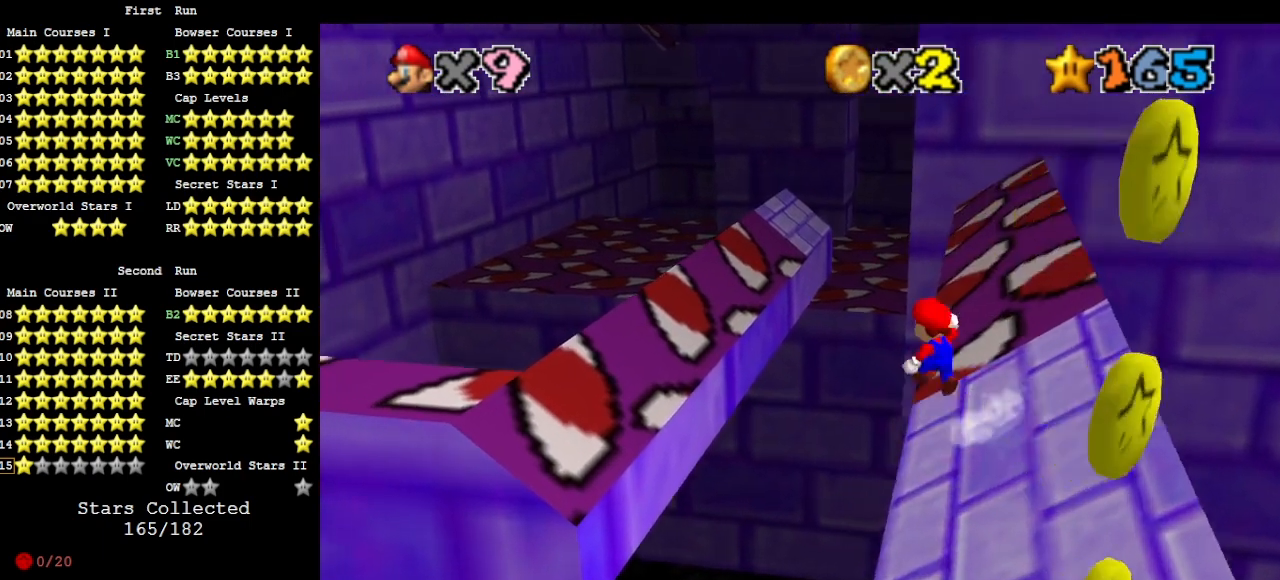
{"buttons": ["DPAD_DOWN"], "left_stick": "up-left", "events": [[133, "A", "up"], [233, "left_stick", "left"], [367, "left_stick", "up-left"], [500, "DPAD_DOWN", "down"]]}
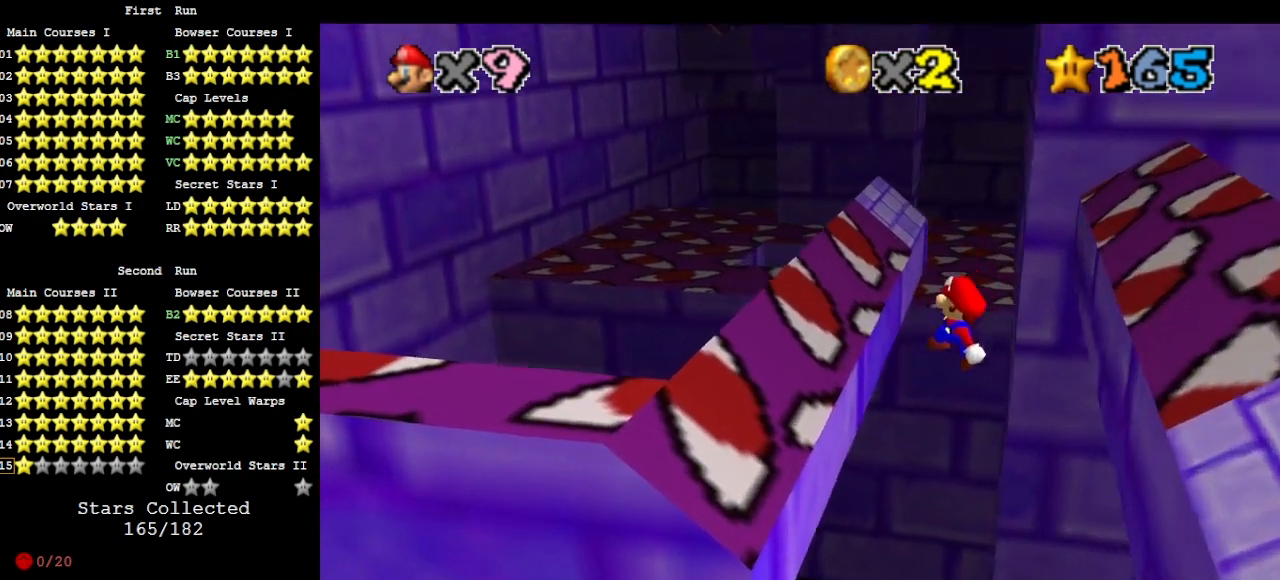
{"buttons": ["A"], "left_stick": "up", "events": [[67, "DPAD_DOWN", "up"], [300, "left_stick", "left"], [467, "A", "down"], [467, "left_stick", "up"]]}
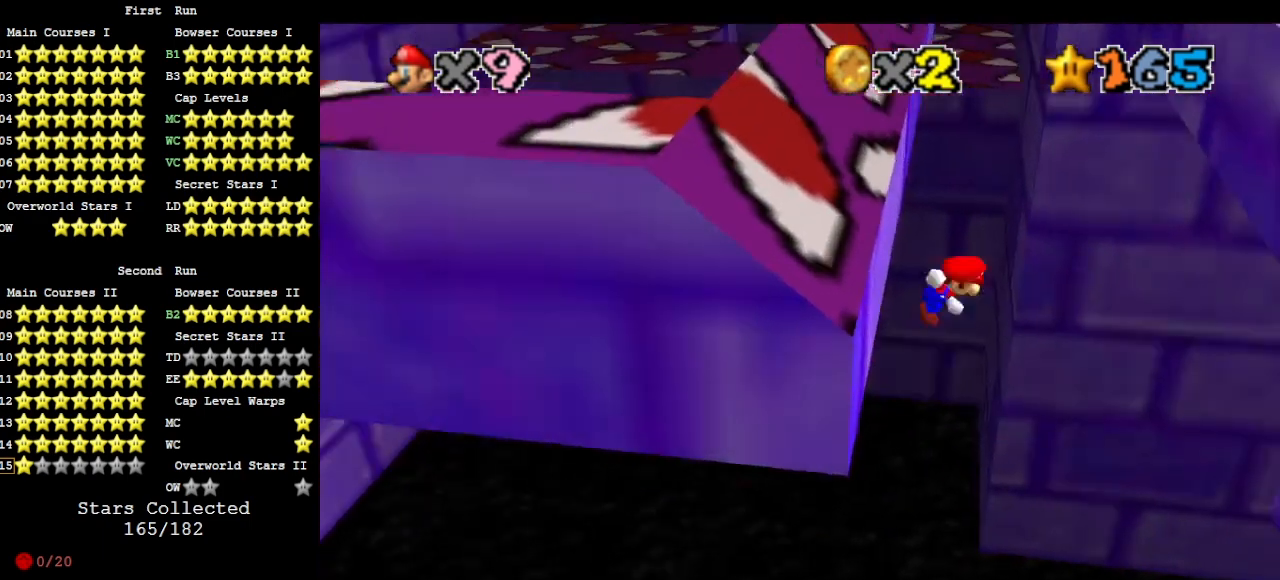
{"buttons": ["A"], "left_stick": "up-right", "events": [[400, "left_stick", "up-right"]]}
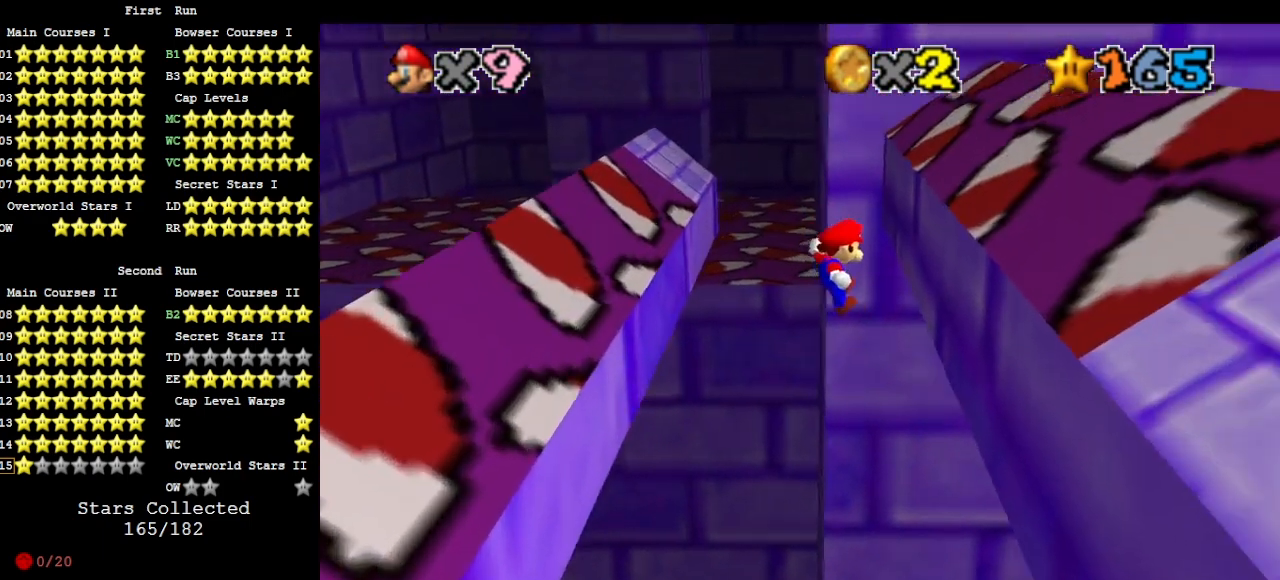
{"buttons": ["A"], "left_stick": "up", "events": [[133, "A", "up"], [300, "left_stick", "up"], [333, "A", "down"]]}
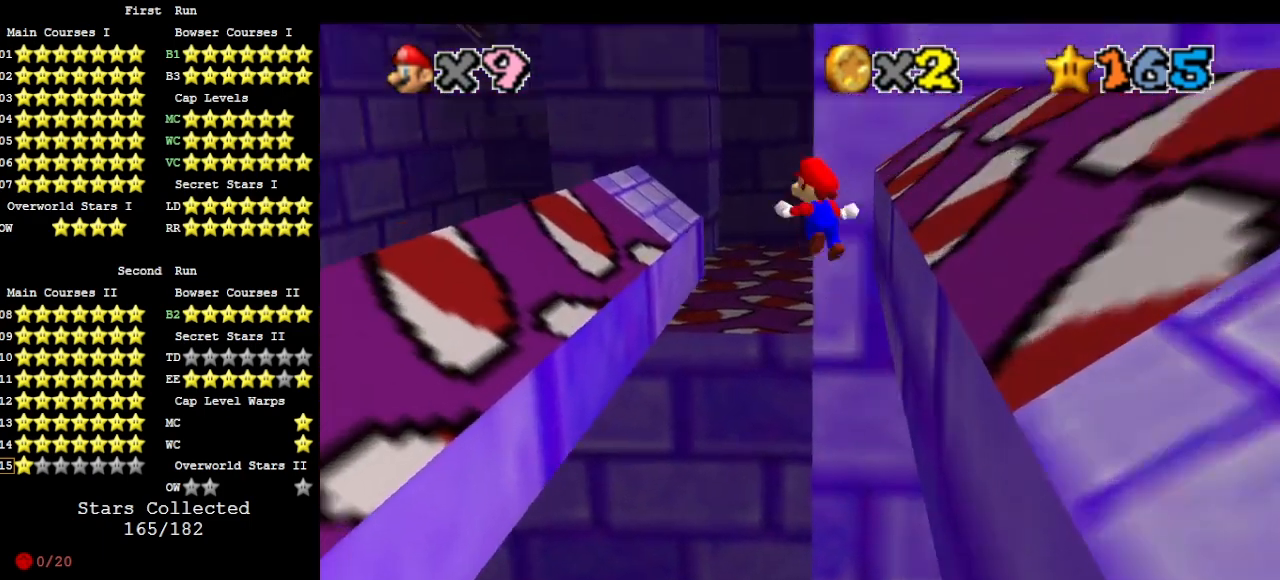
{"buttons": [], "left_stick": "up", "events": [[100, "A", "up"], [267, "DPAD_DOWN", "down"], [367, "DPAD_DOWN", "up"]]}